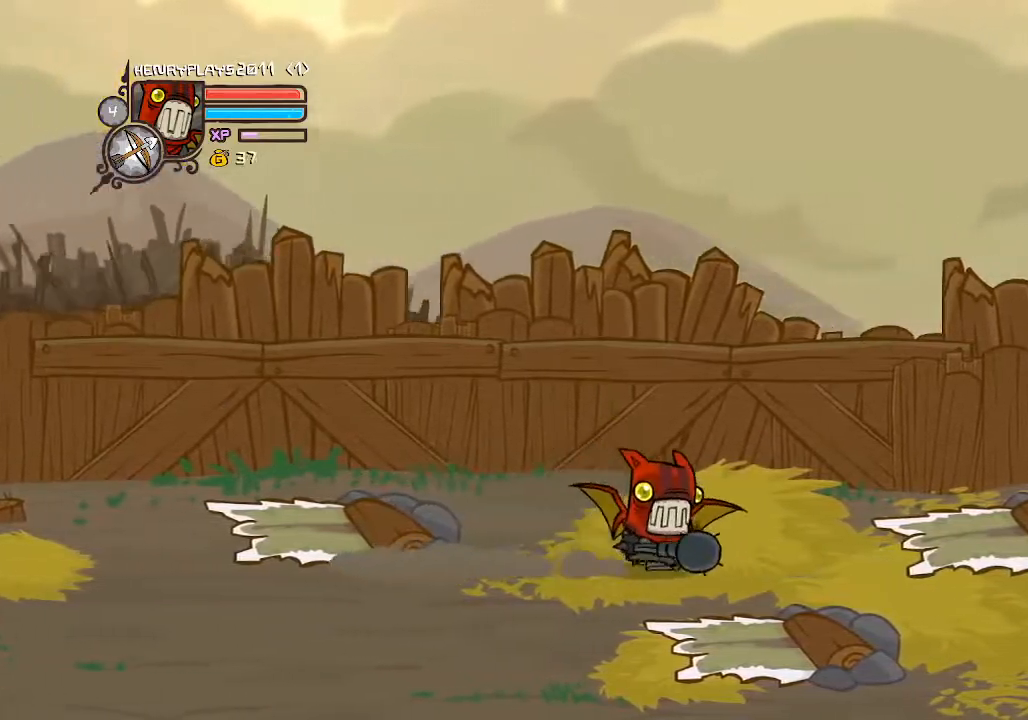
Gameplay with a controller (Xbox layout); each line is a JSON object with the inputs held at the frame after it. "events" lists button and stick changes between this image and that frame as [ms after this image, input, new state], when the widget could be followed in between. Not read: L3 R3 right_stick.
{"buttons": ["DPAD_RIGHT"], "left_stick": "center", "events": []}
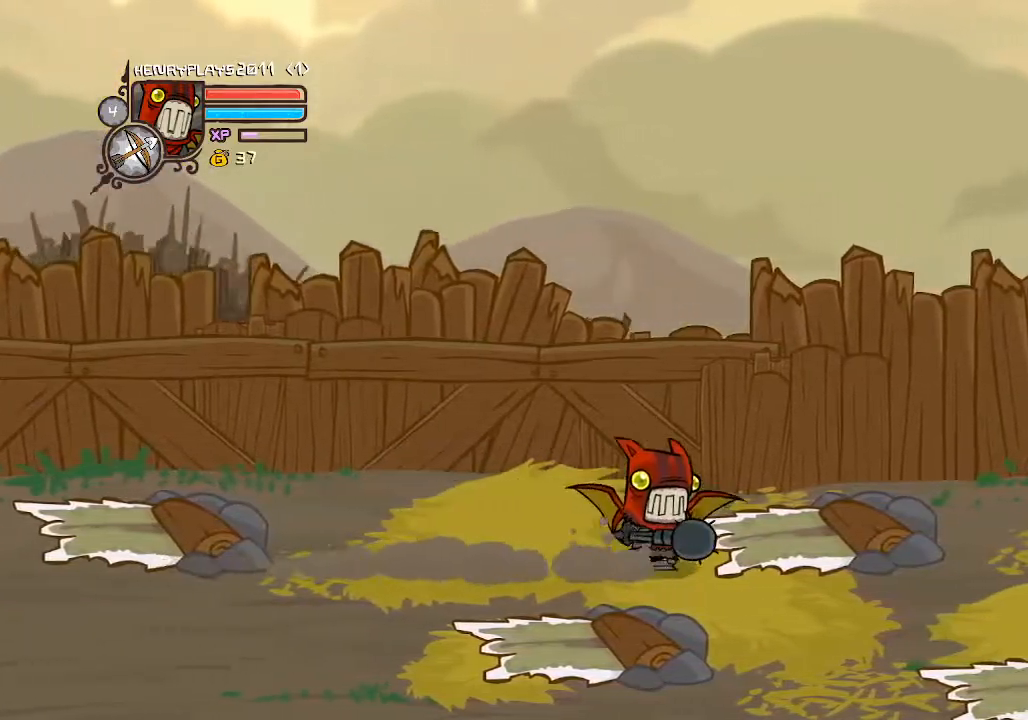
{"buttons": ["Y", "DPAD_RIGHT"], "left_stick": "center", "events": [[233, "Y", "down"]]}
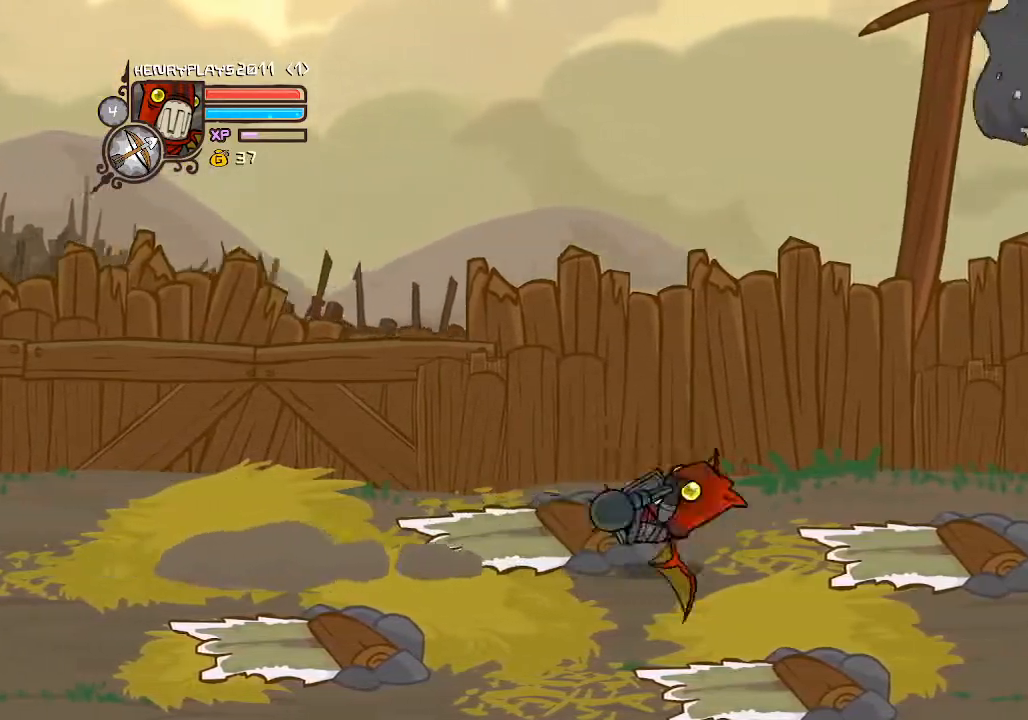
{"buttons": ["DPAD_RIGHT"], "left_stick": "center", "events": [[50, "Y", "up"]]}
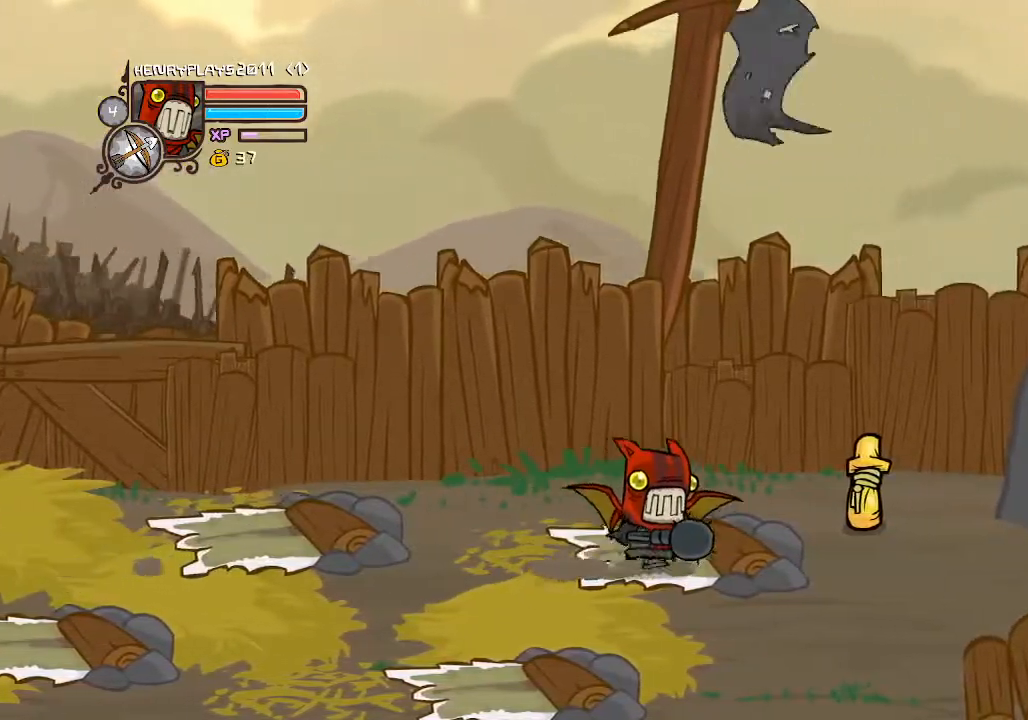
{"buttons": ["DPAD_RIGHT"], "left_stick": "center", "events": [[250, "DPAD_UP", "down"], [267, "DPAD_RIGHT", "up"], [483, "DPAD_RIGHT", "down"], [483, "DPAD_UP", "up"]]}
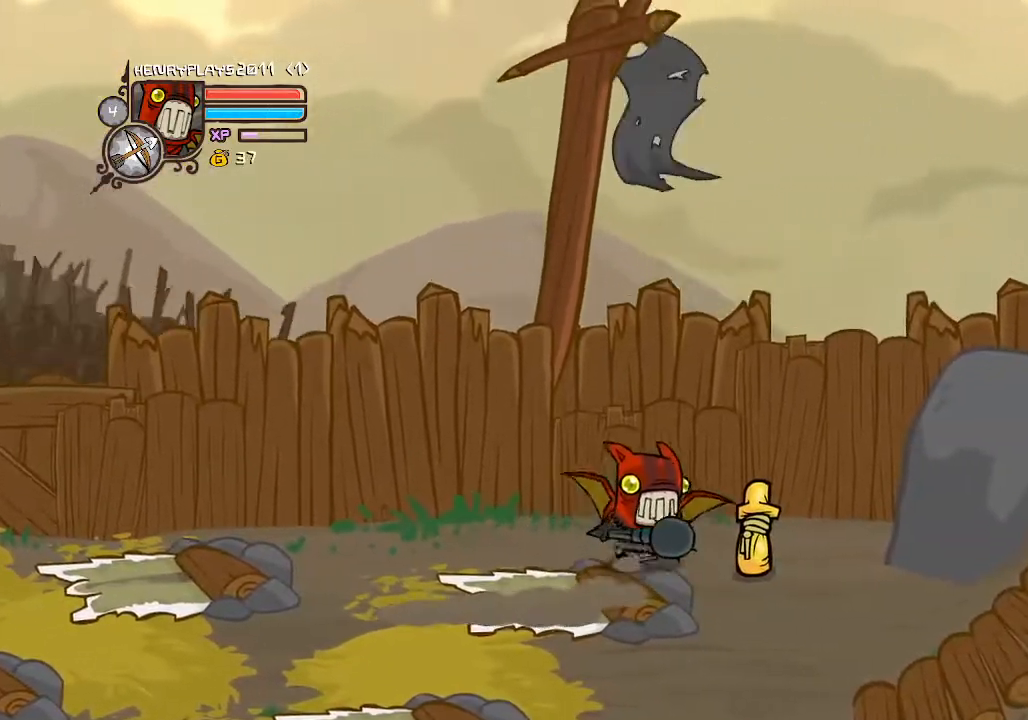
{"buttons": ["DPAD_LEFT"], "left_stick": "center", "events": [[283, "DPAD_RIGHT", "up"], [333, "DPAD_LEFT", "down"]]}
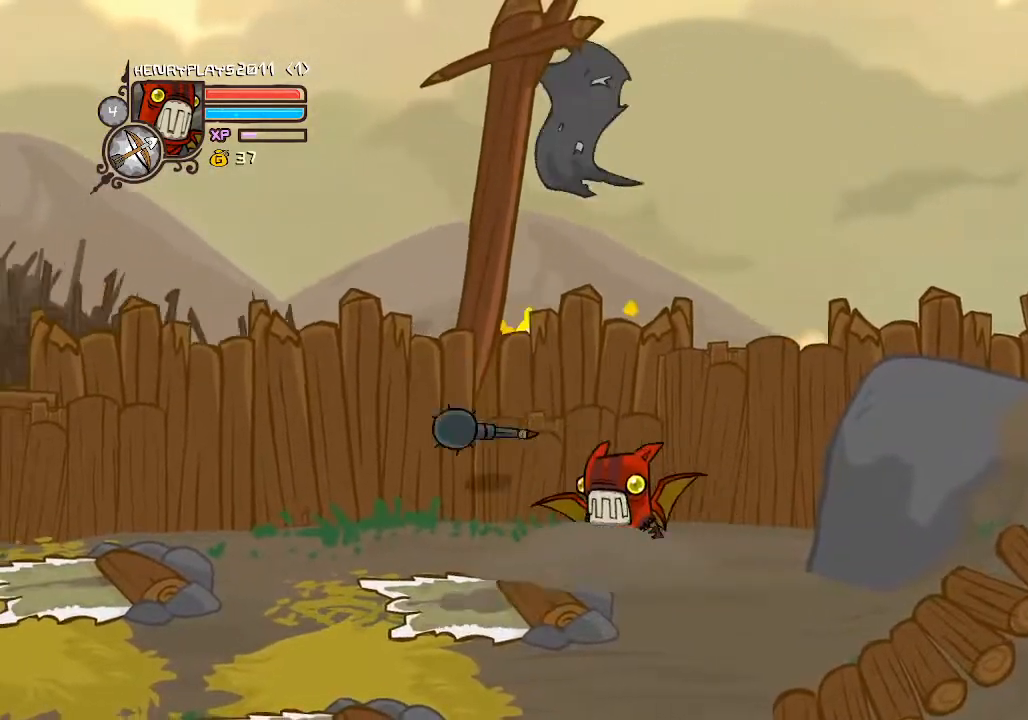
{"buttons": ["X"], "left_stick": "center", "events": [[400, "DPAD_DOWN", "down"], [417, "DPAD_LEFT", "up"], [450, "DPAD_DOWN", "up"], [500, "X", "down"]]}
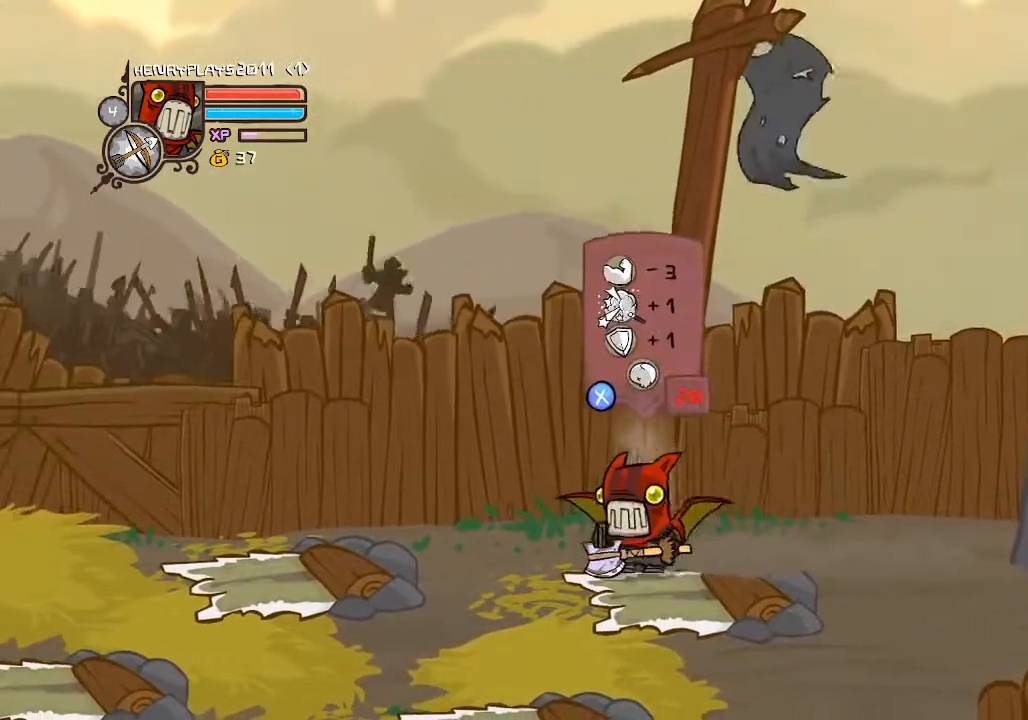
{"buttons": ["DPAD_RIGHT"], "left_stick": "center", "events": [[167, "X", "up"], [300, "DPAD_RIGHT", "down"]]}
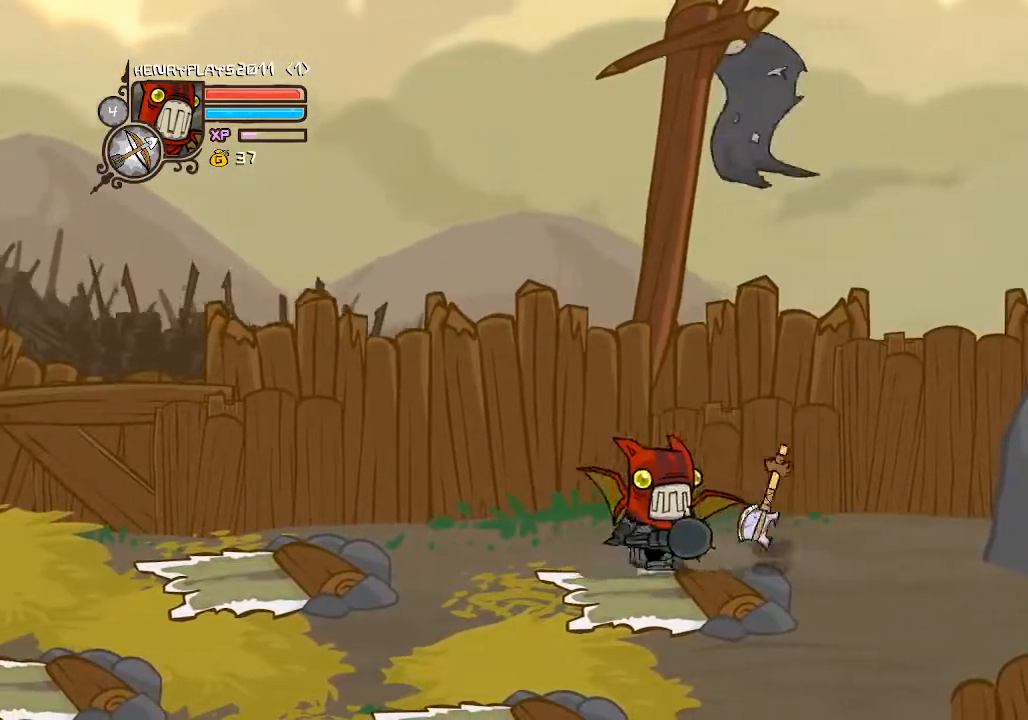
{"buttons": ["DPAD_RIGHT"], "left_stick": "center", "events": [[133, "DPAD_RIGHT", "up"], [483, "DPAD_RIGHT", "down"]]}
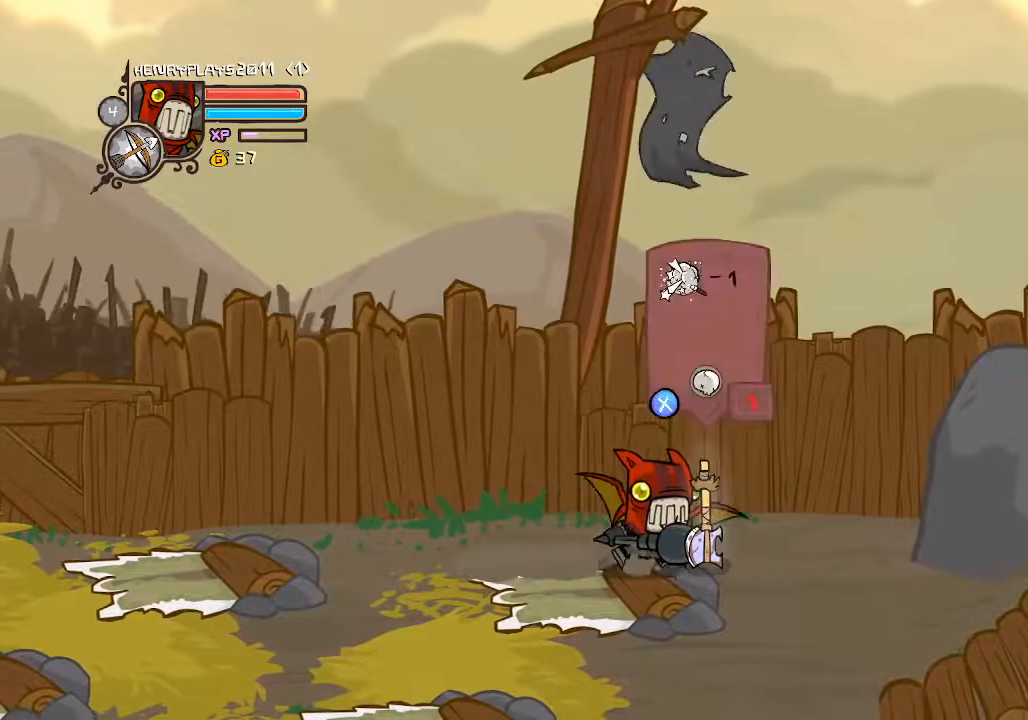
{"buttons": ["X"], "left_stick": "center", "events": [[150, "DPAD_RIGHT", "up"], [483, "X", "down"]]}
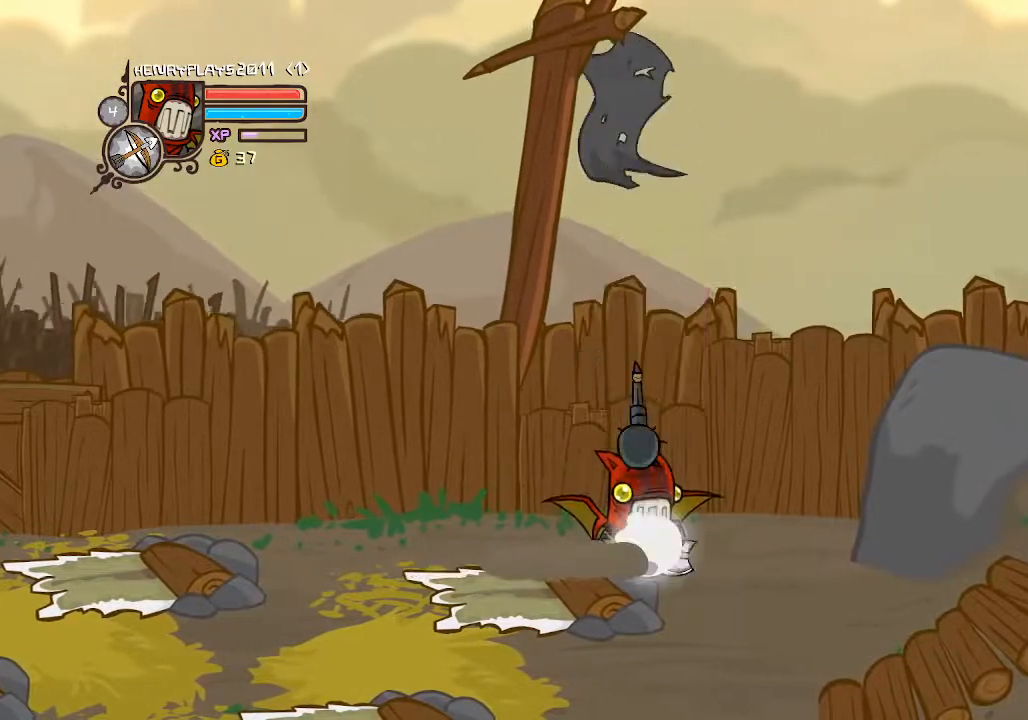
{"buttons": ["DPAD_LEFT"], "left_stick": "center", "events": [[100, "X", "up"], [117, "DPAD_LEFT", "down"]]}
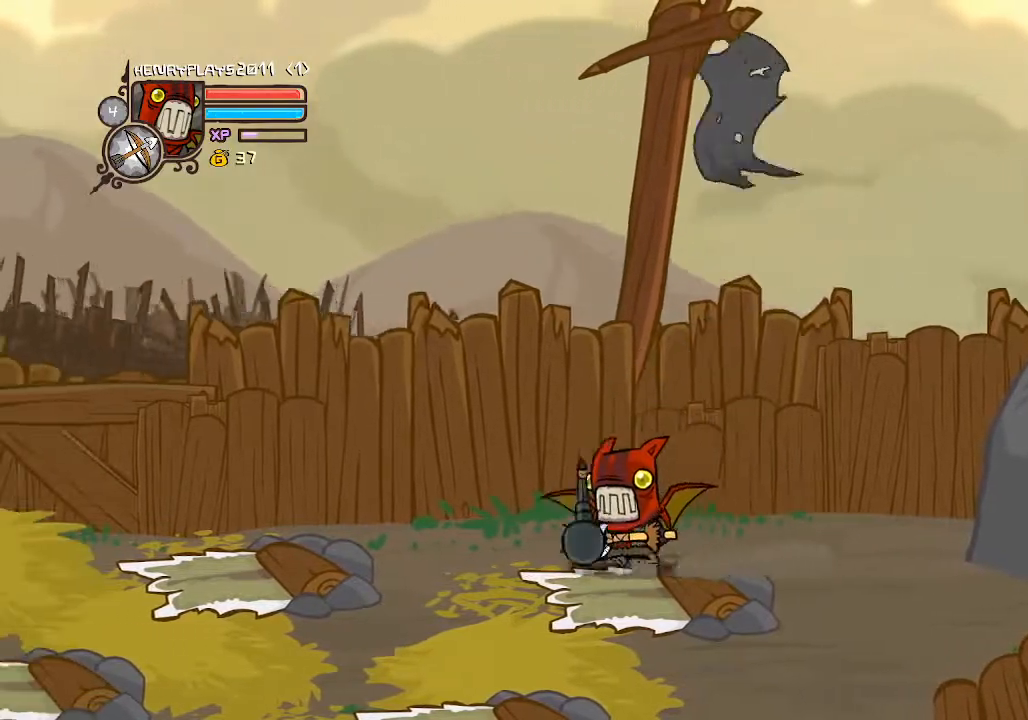
{"buttons": ["DPAD_LEFT"], "left_stick": "center", "events": [[67, "DPAD_LEFT", "up"], [467, "DPAD_LEFT", "down"]]}
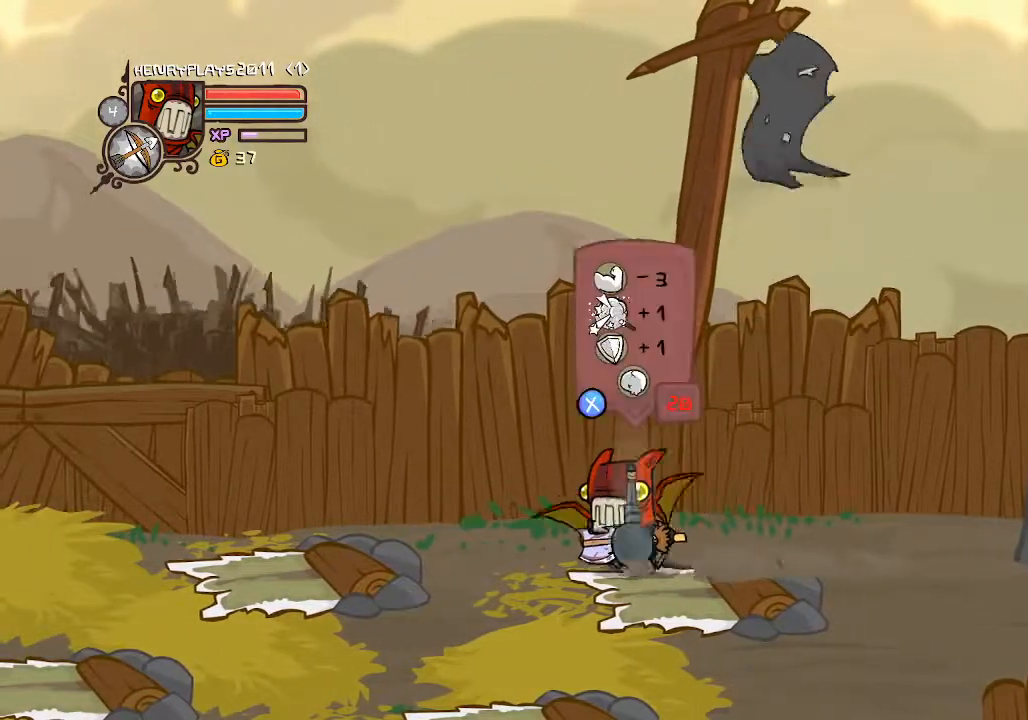
{"buttons": [], "left_stick": "center", "events": [[100, "DPAD_LEFT", "up"]]}
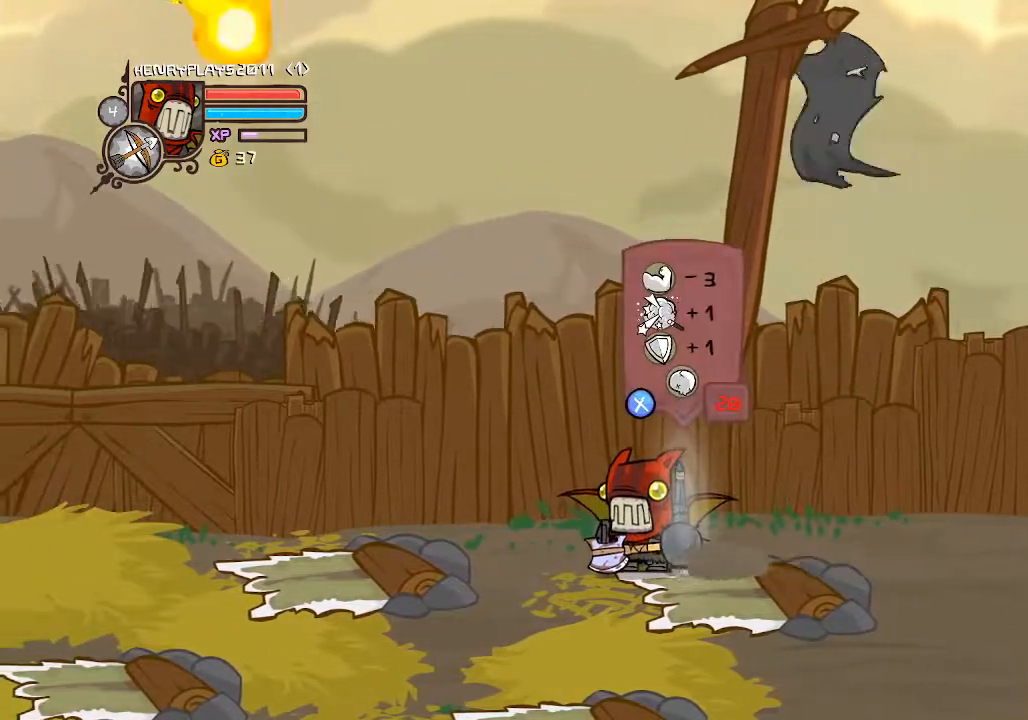
{"buttons": [], "left_stick": "center", "events": []}
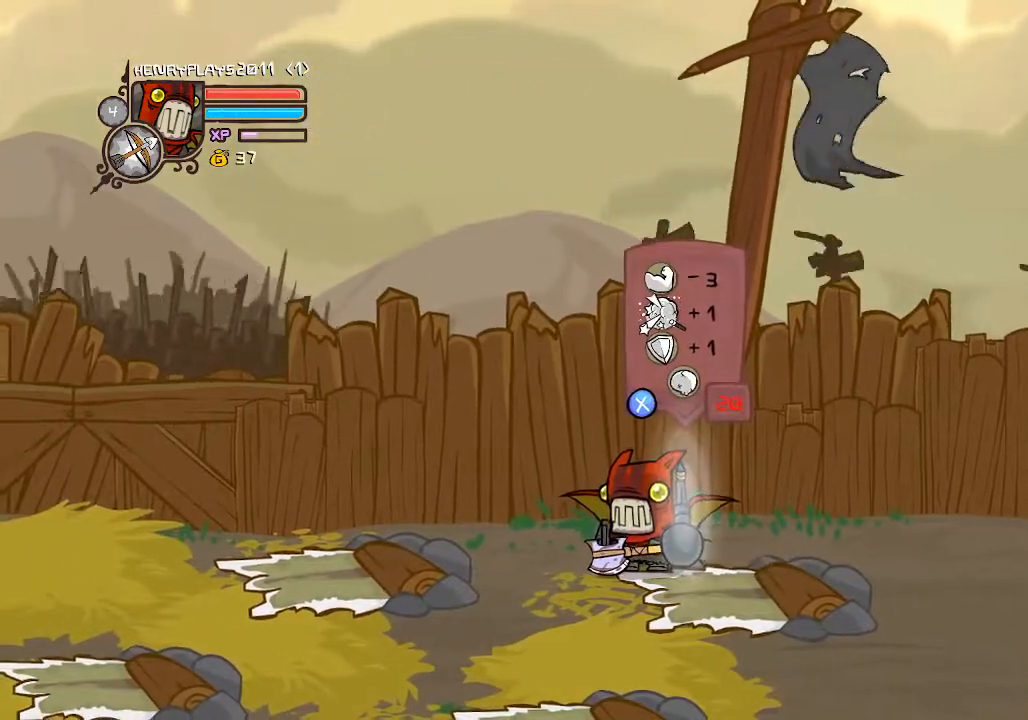
{"buttons": ["X"], "left_stick": "center", "events": [[367, "X", "down"]]}
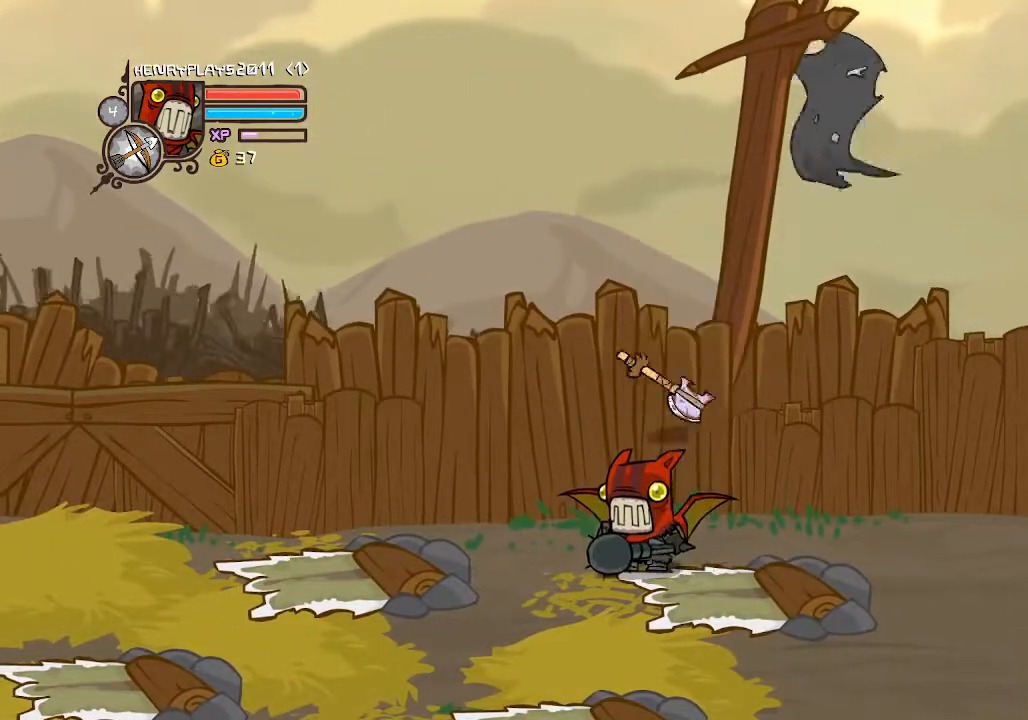
{"buttons": ["DPAD_DOWN"], "left_stick": "center", "events": [[17, "X", "up"], [217, "DPAD_DOWN", "down"]]}
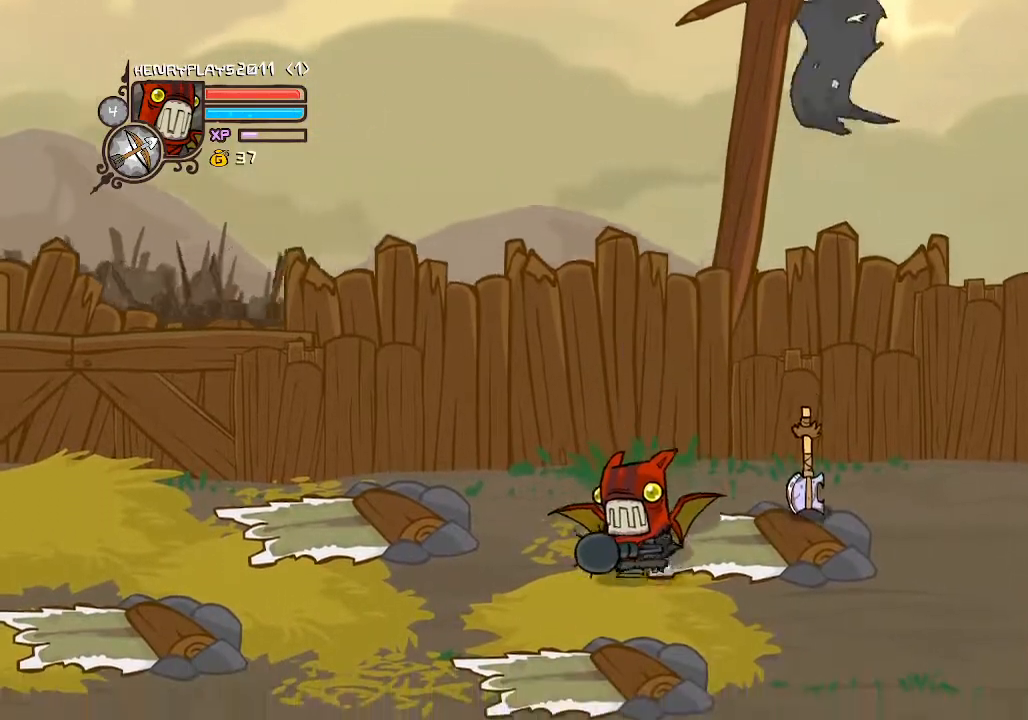
{"buttons": ["DPAD_RIGHT"], "left_stick": "center", "events": [[217, "DPAD_DOWN", "up"], [217, "DPAD_RIGHT", "down"]]}
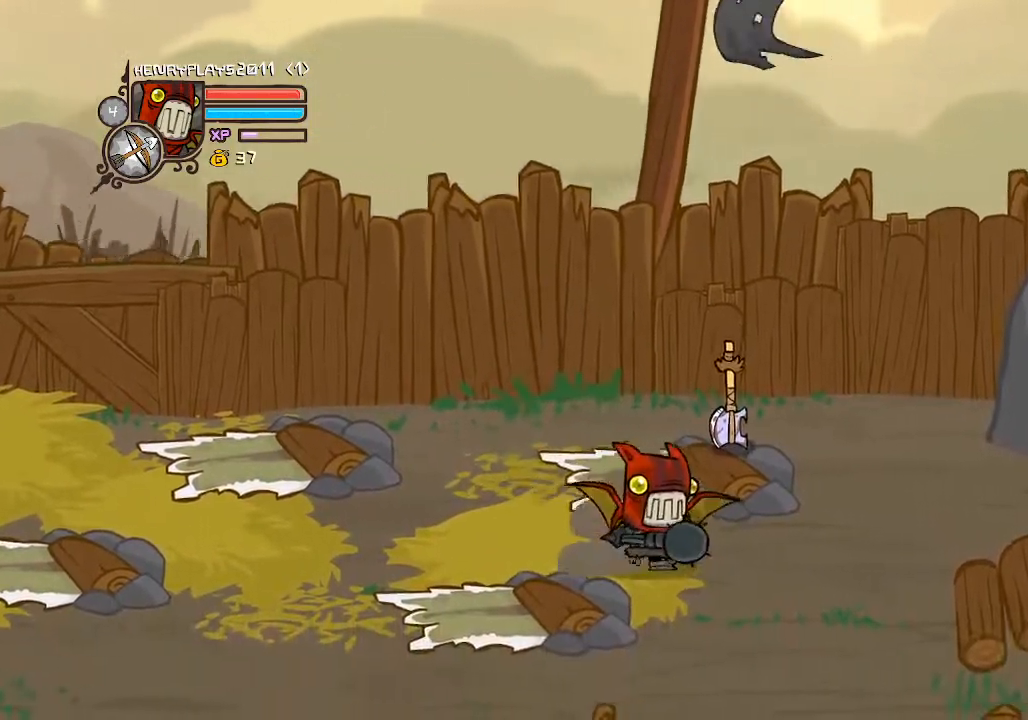
{"buttons": ["DPAD_RIGHT"], "left_stick": "center", "events": [[233, "DPAD_DOWN", "down"], [317, "DPAD_RIGHT", "up"], [433, "DPAD_RIGHT", "down"], [450, "DPAD_DOWN", "up"]]}
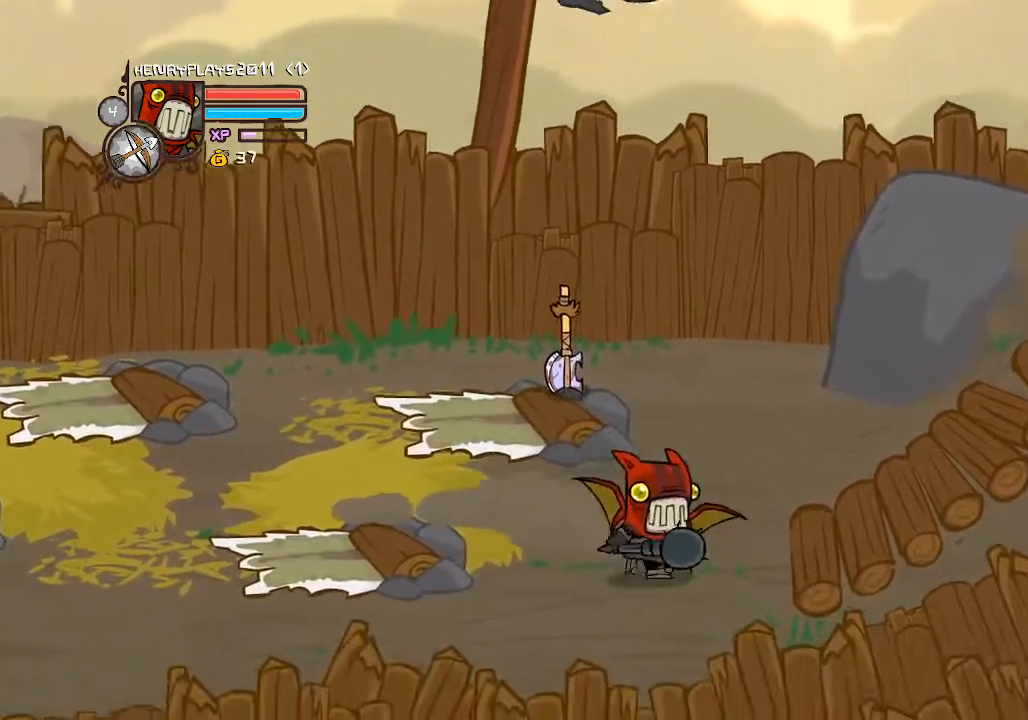
{"buttons": ["DPAD_RIGHT"], "left_stick": "center", "events": []}
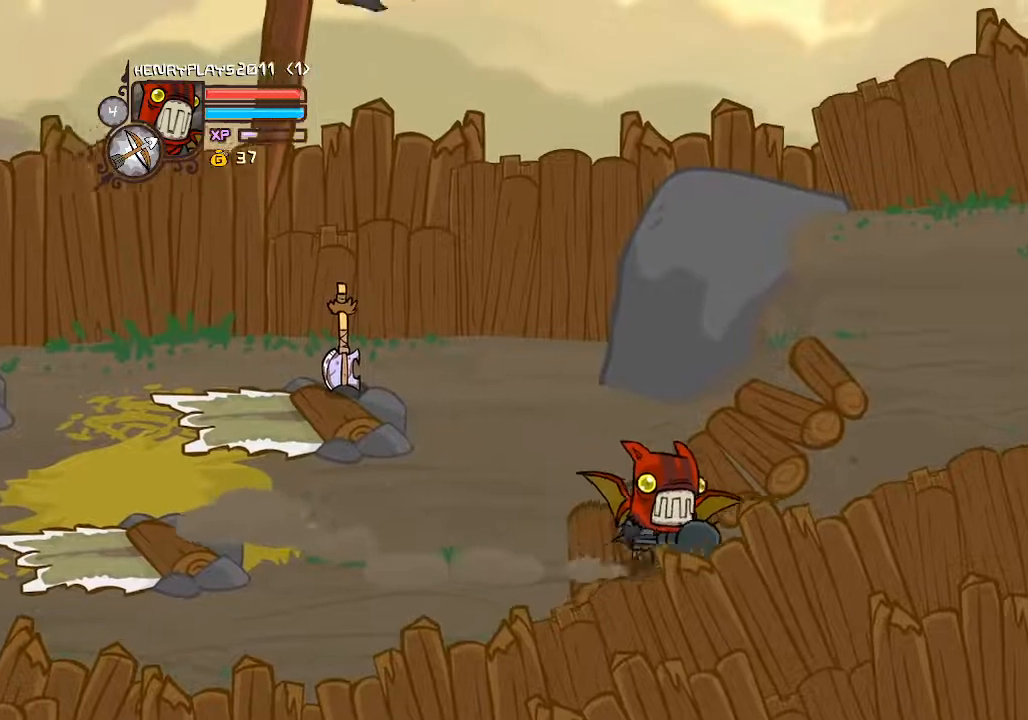
{"buttons": ["DPAD_RIGHT"], "left_stick": "center", "events": [[217, "DPAD_UP", "down"], [417, "DPAD_UP", "up"]]}
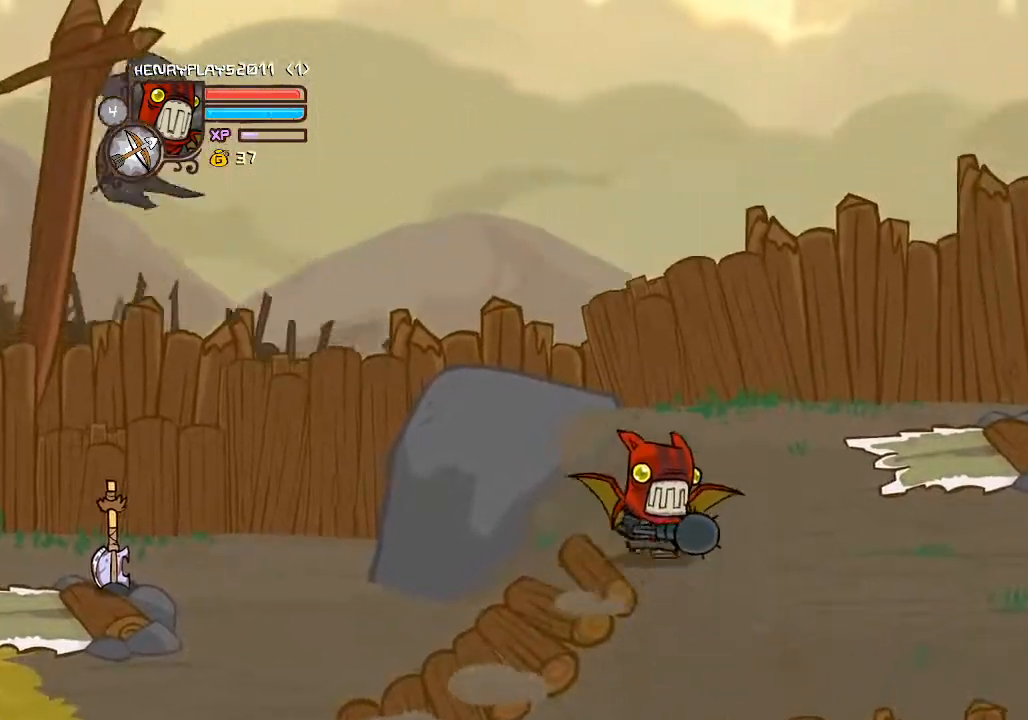
{"buttons": ["DPAD_DOWN", "DPAD_RIGHT"], "left_stick": "center", "events": [[283, "DPAD_DOWN", "down"]]}
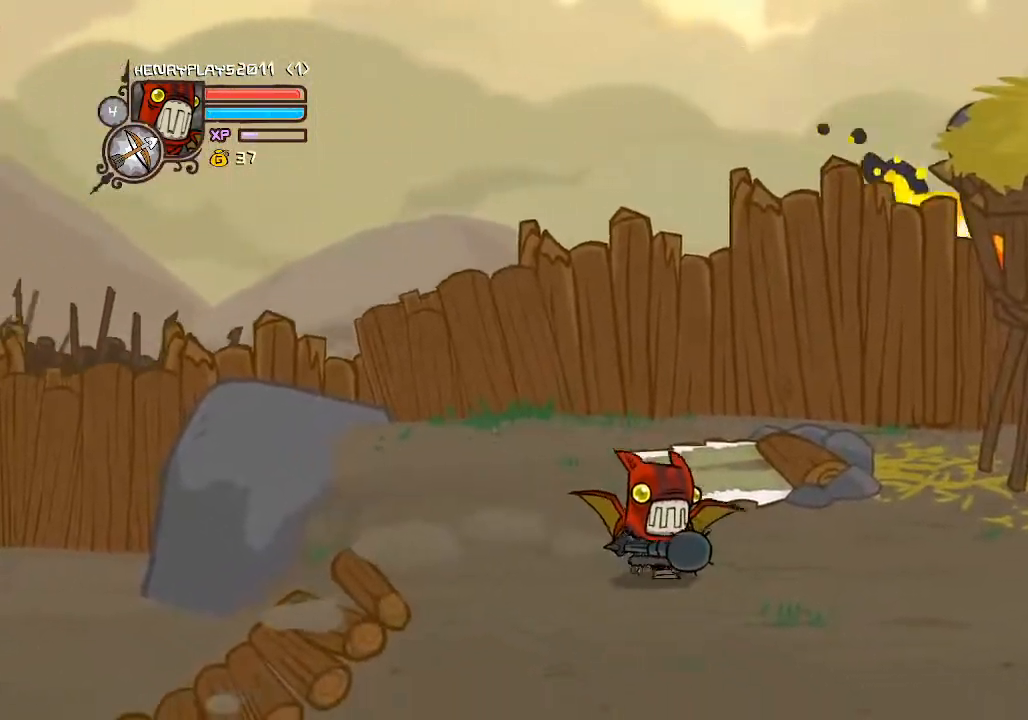
{"buttons": ["DPAD_RIGHT"], "left_stick": "center", "events": [[33, "DPAD_DOWN", "up"]]}
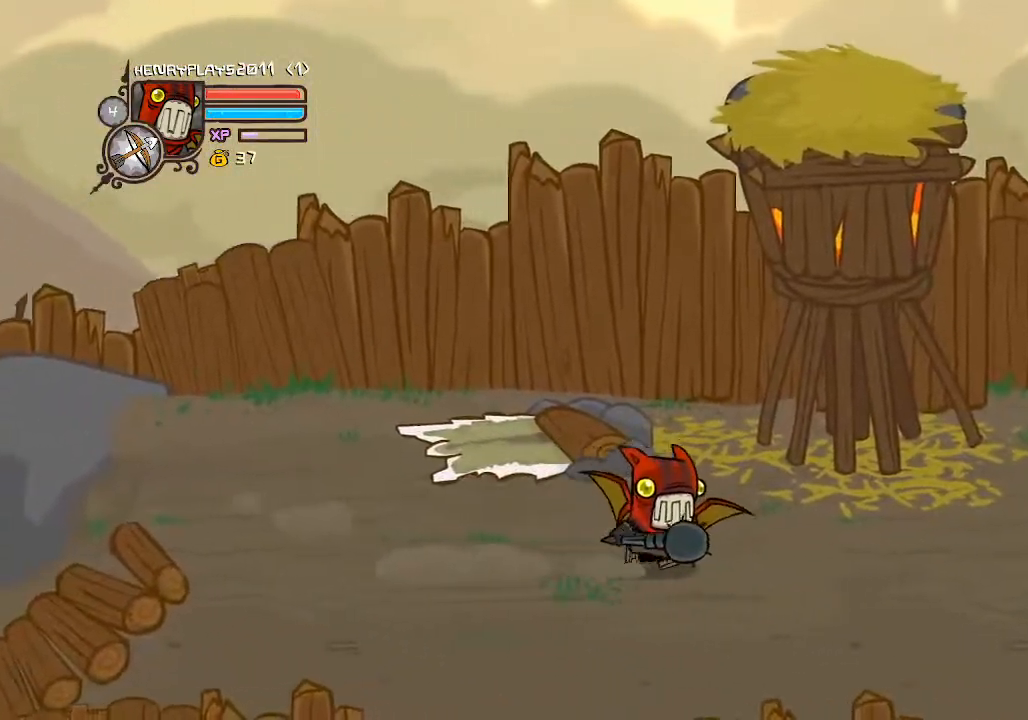
{"buttons": ["DPAD_DOWN", "DPAD_RIGHT"], "left_stick": "center", "events": [[183, "A", "down"], [333, "A", "up"], [433, "DPAD_DOWN", "down"]]}
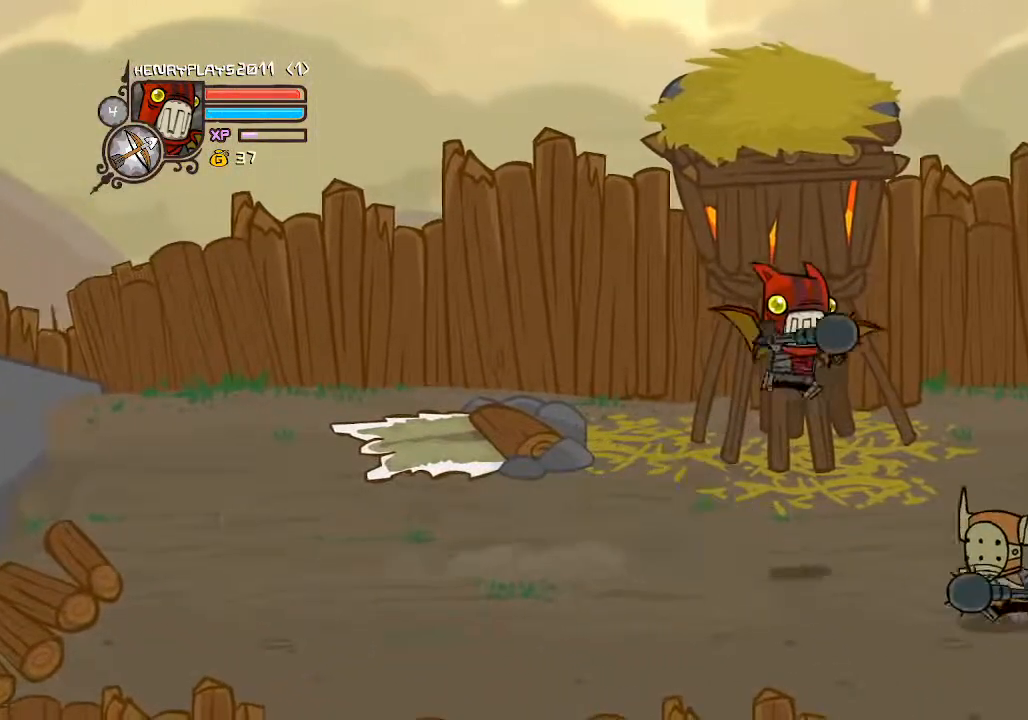
{"buttons": [], "left_stick": "center", "events": [[200, "X", "down"], [300, "DPAD_DOWN", "up"], [317, "X", "up"], [367, "X", "down"], [383, "DPAD_RIGHT", "up"], [500, "X", "up"]]}
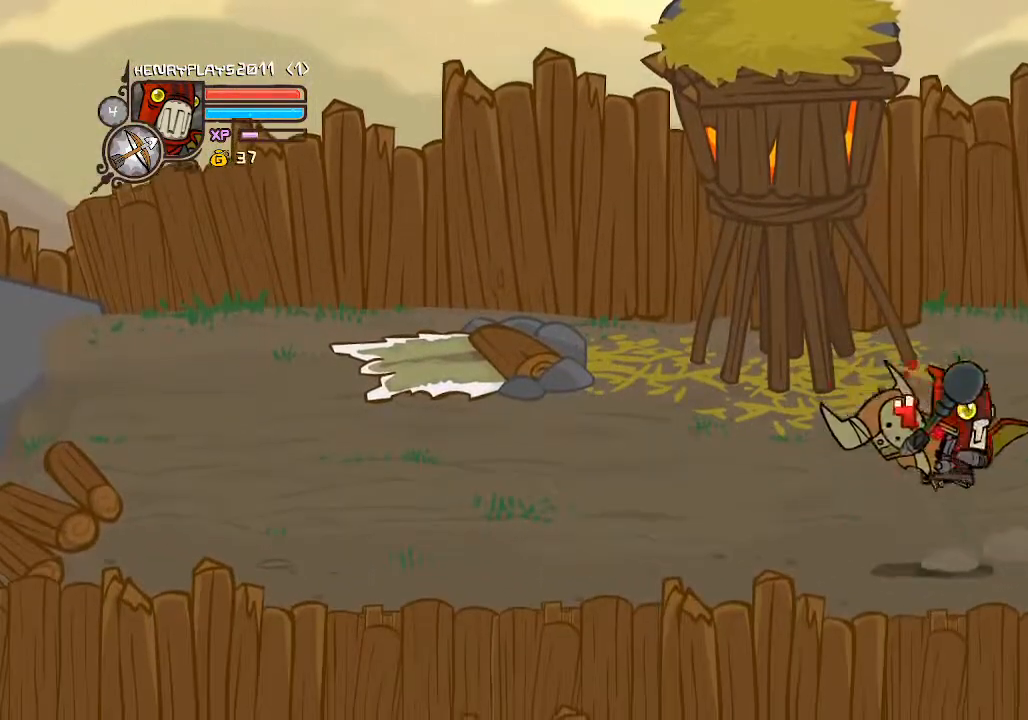
{"buttons": ["DPAD_RIGHT"], "left_stick": "center", "events": [[167, "Y", "down"], [250, "DPAD_RIGHT", "down"], [300, "Y", "up"], [350, "Y", "down"], [467, "Y", "up"]]}
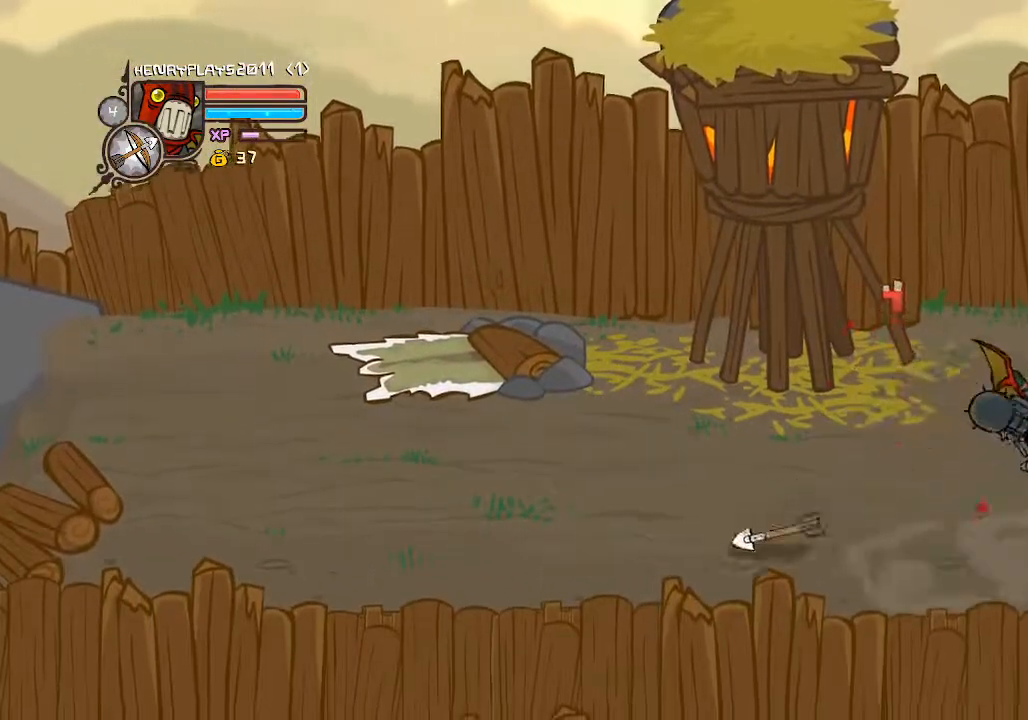
{"buttons": ["X", "DPAD_RIGHT"], "left_stick": "center", "events": [[17, "Y", "down"], [133, "Y", "up"], [250, "X", "down"], [333, "X", "up"], [417, "X", "down"]]}
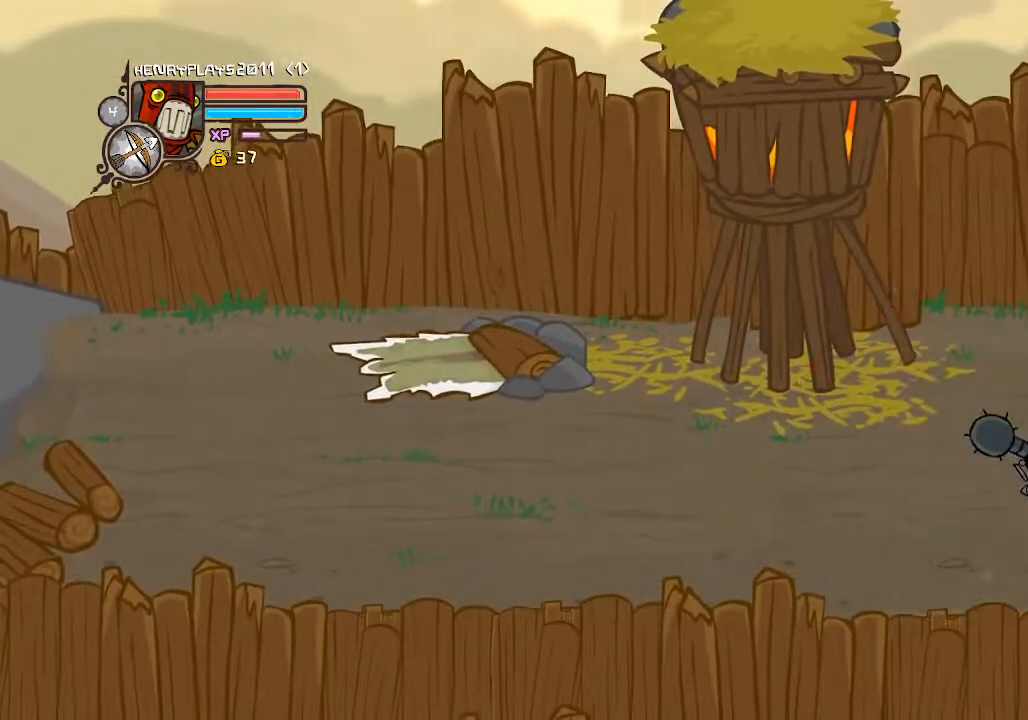
{"buttons": ["DPAD_LEFT"], "left_stick": "center", "events": [[17, "X", "up"], [67, "DPAD_RIGHT", "up"], [167, "Y", "down"], [250, "Y", "up"], [417, "DPAD_LEFT", "down"]]}
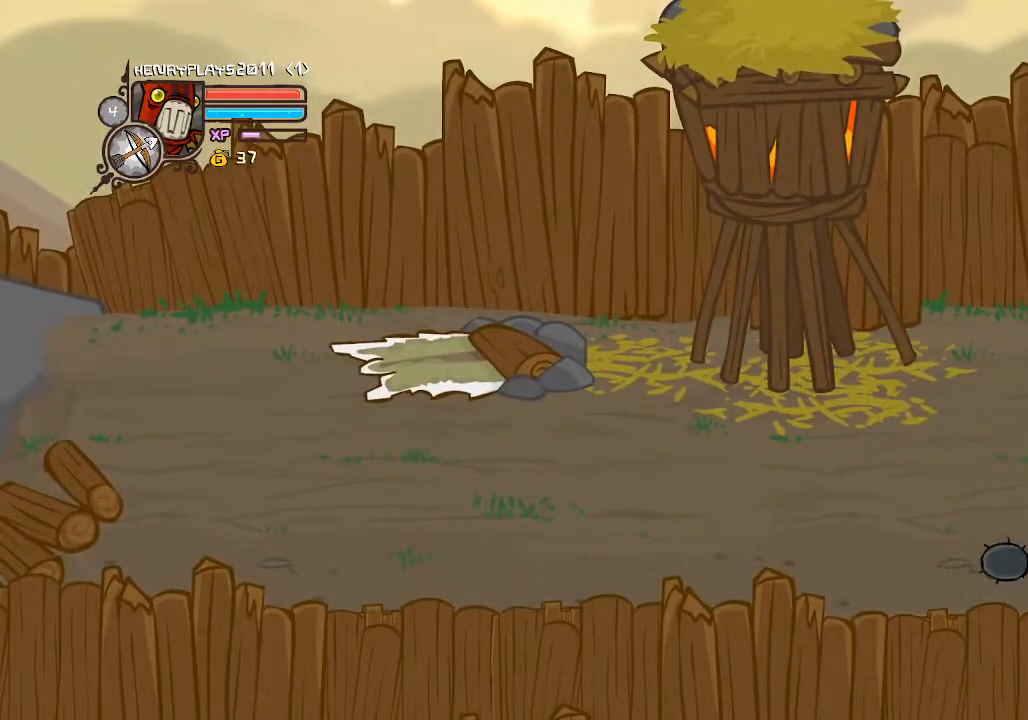
{"buttons": ["DPAD_LEFT"], "left_stick": "center", "events": []}
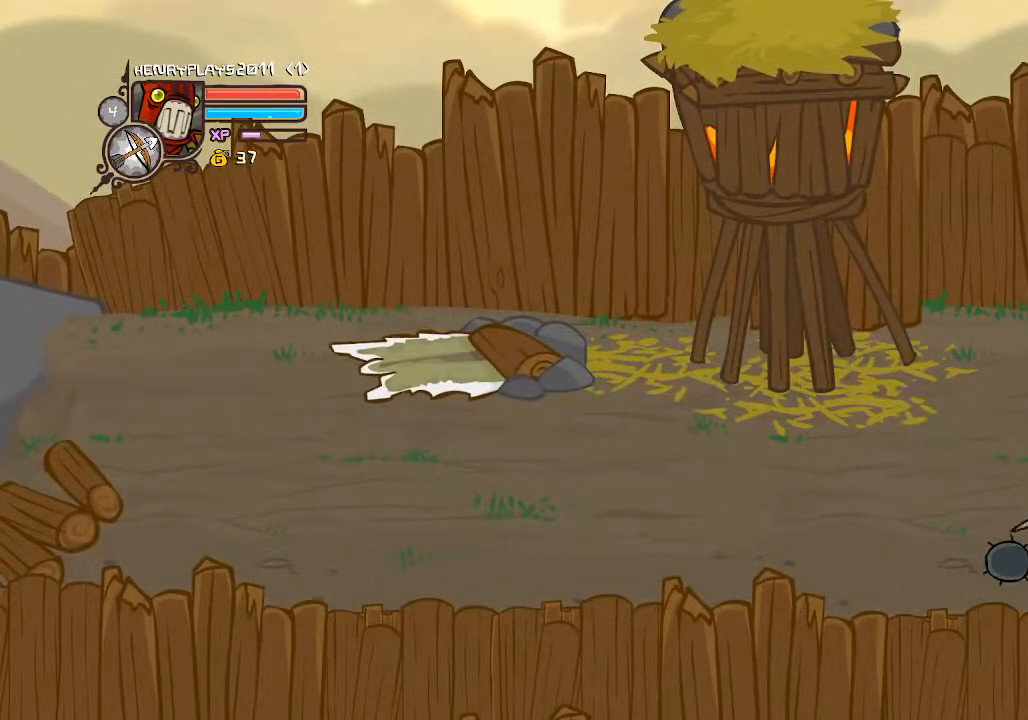
{"buttons": ["DPAD_LEFT"], "left_stick": "center", "events": []}
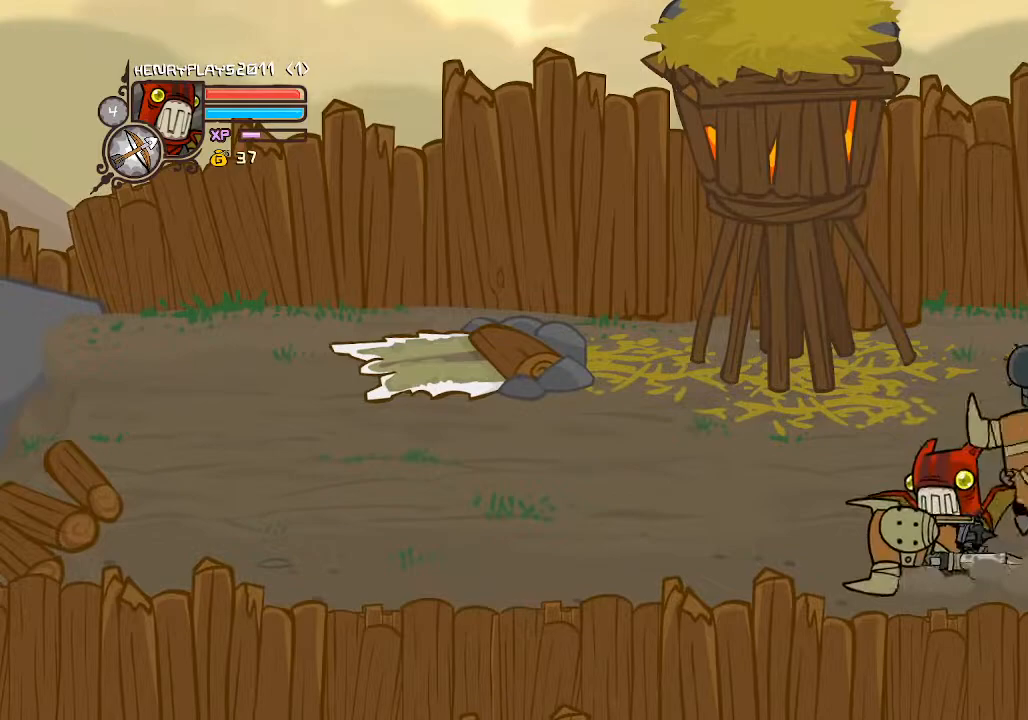
{"buttons": ["DPAD_RIGHT"], "left_stick": "center", "events": [[167, "DPAD_LEFT", "up"], [183, "A", "down"], [233, "DPAD_RIGHT", "down"], [383, "A", "up"]]}
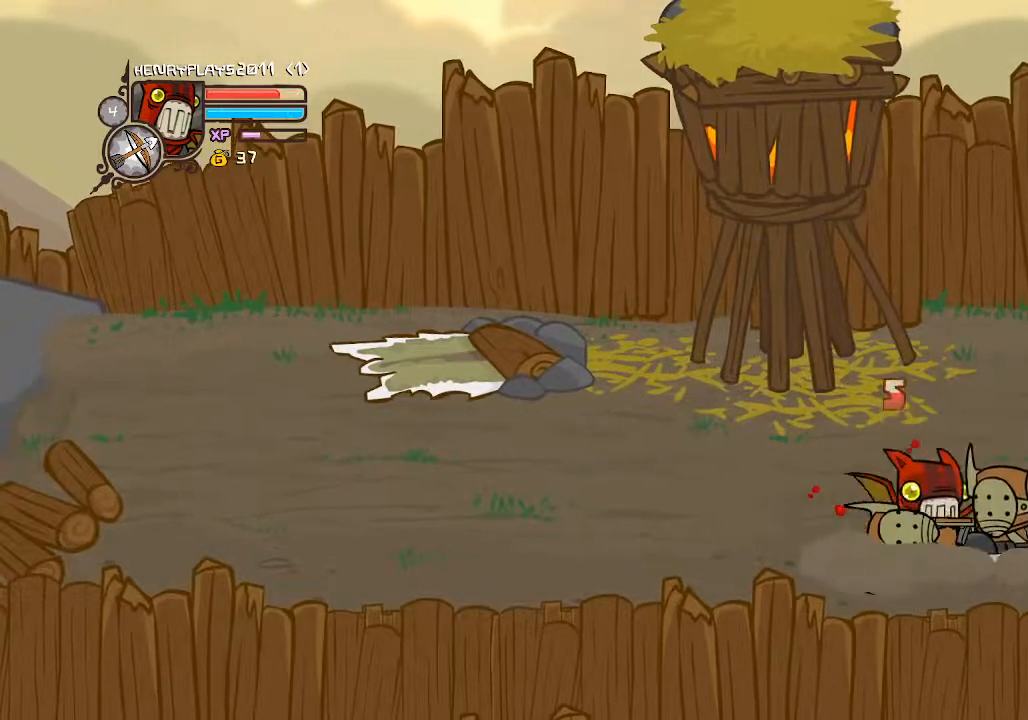
{"buttons": [], "left_stick": "center", "events": [[17, "X", "down"], [33, "DPAD_RIGHT", "up"], [150, "X", "up"], [200, "DPAD_RIGHT", "down"], [217, "X", "down"], [333, "X", "up"], [367, "DPAD_RIGHT", "up"]]}